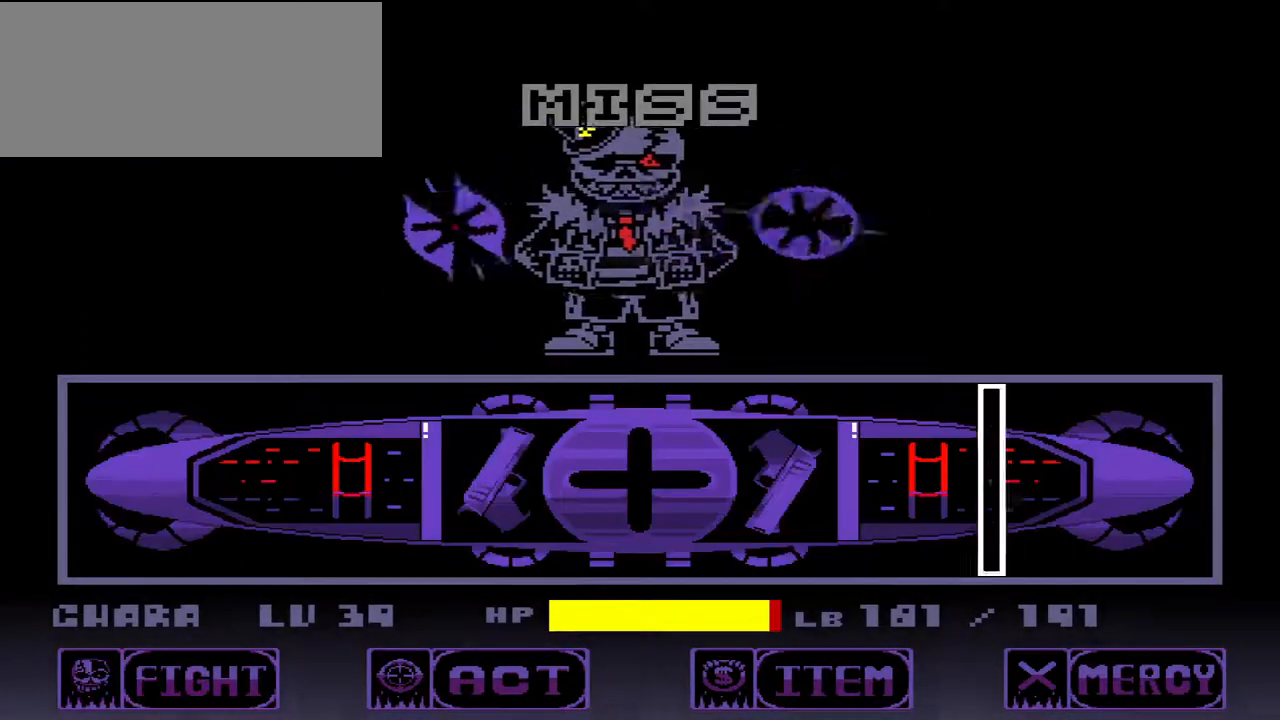
Gameplay with keyboard; each line is a JSON object with the keys held at the frame after it. "events" lists presses ("down") and releases ("up") of "c", "down", "left", "right", "up", "w", "x" and "z" between this image and that frame as [ms after this image, input, new state], when the widget could be followed in between. No other keys are recorded. Mouse input is not recorded.
{"keys": [], "events": []}
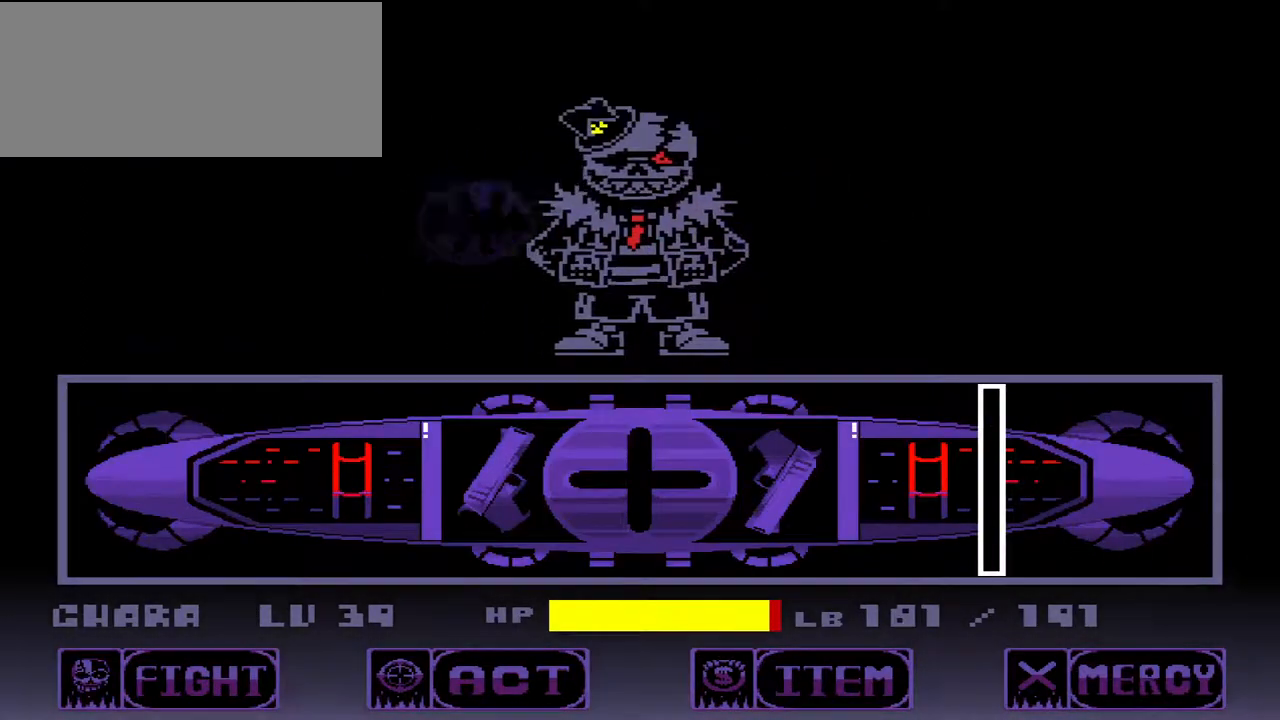
{"keys": ["z"], "events": [[400, "z", "down"]]}
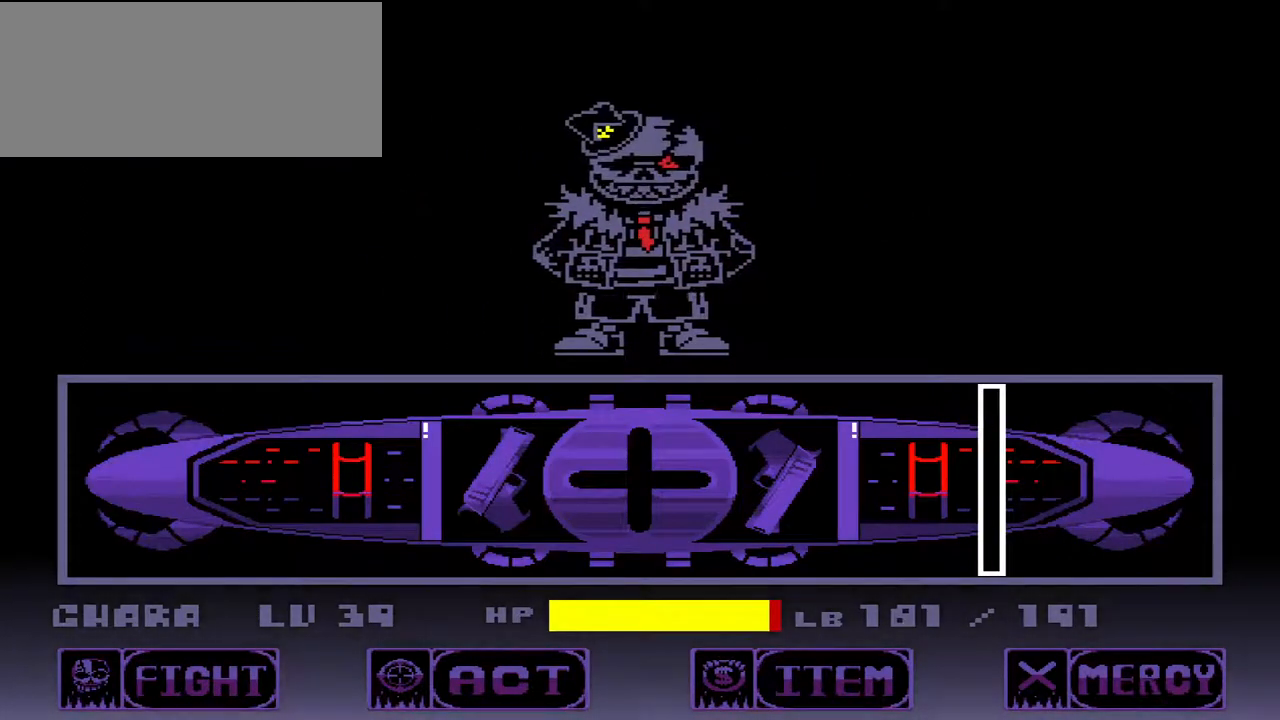
{"keys": [], "events": [[67, "z", "up"]]}
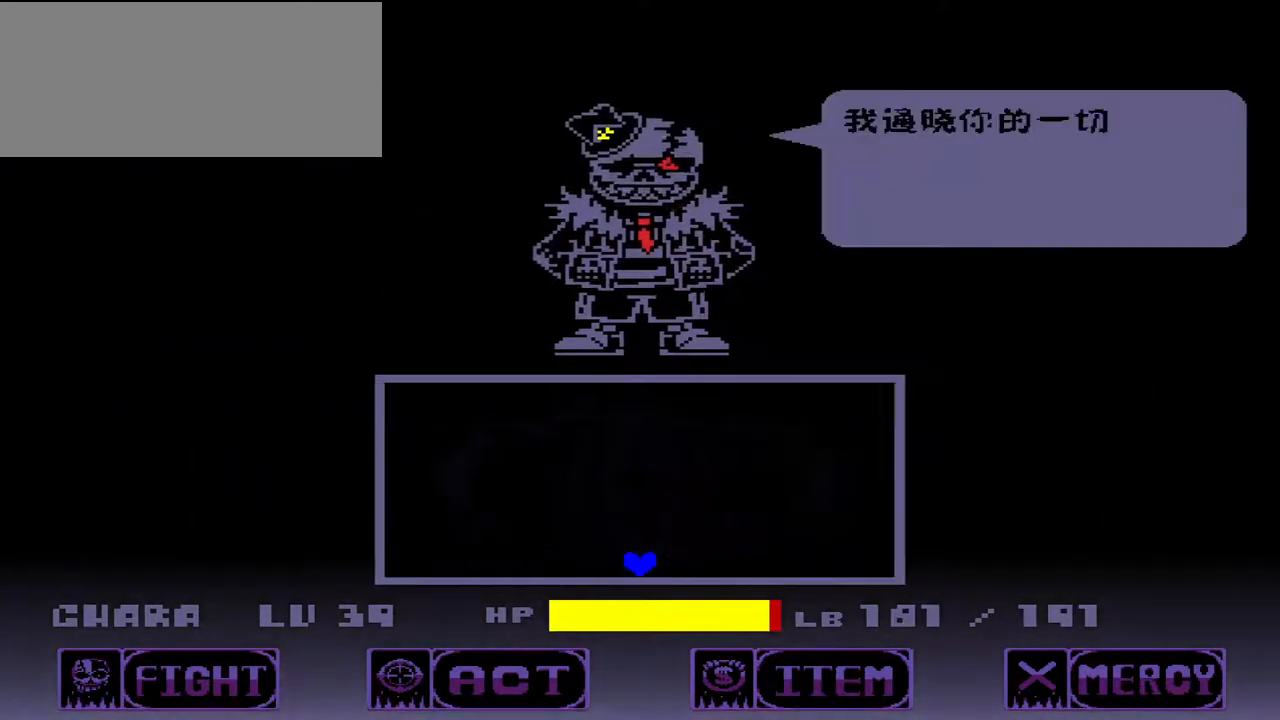
{"keys": ["z"], "events": [[67, "x", "down"], [167, "x", "up"], [433, "z", "down"]]}
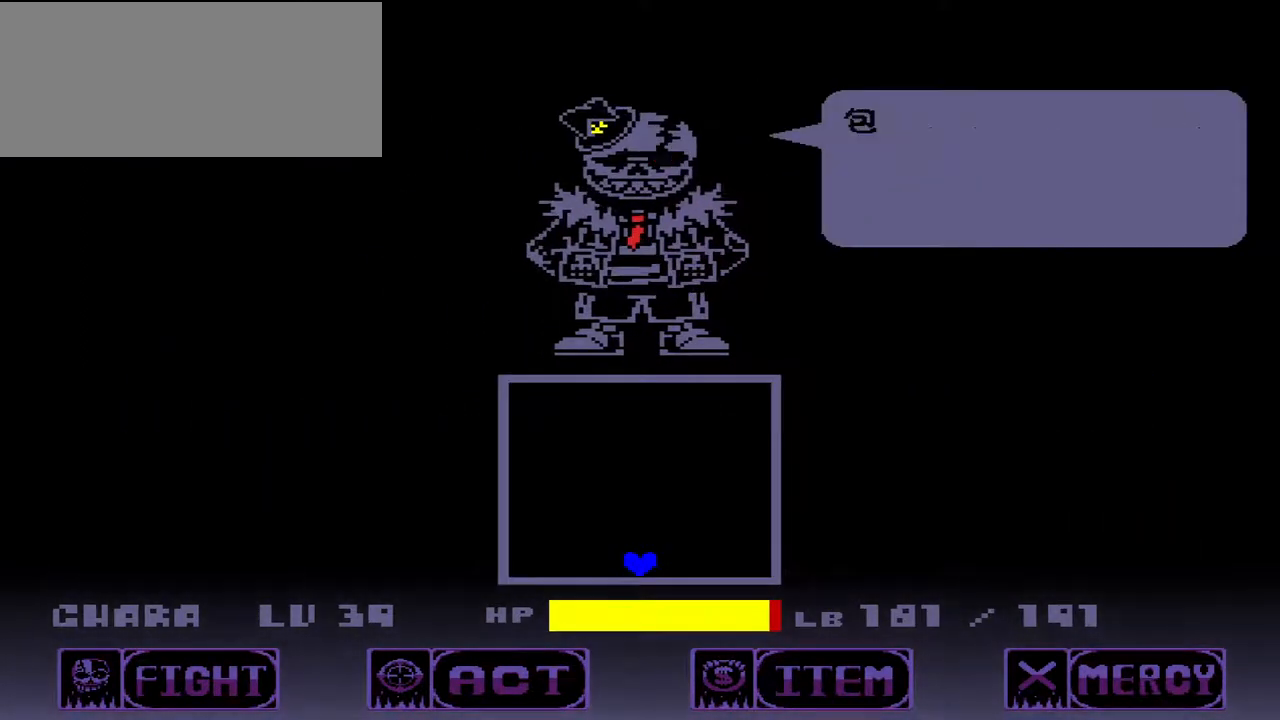
{"keys": ["x"], "events": [[33, "z", "up"], [500, "x", "down"]]}
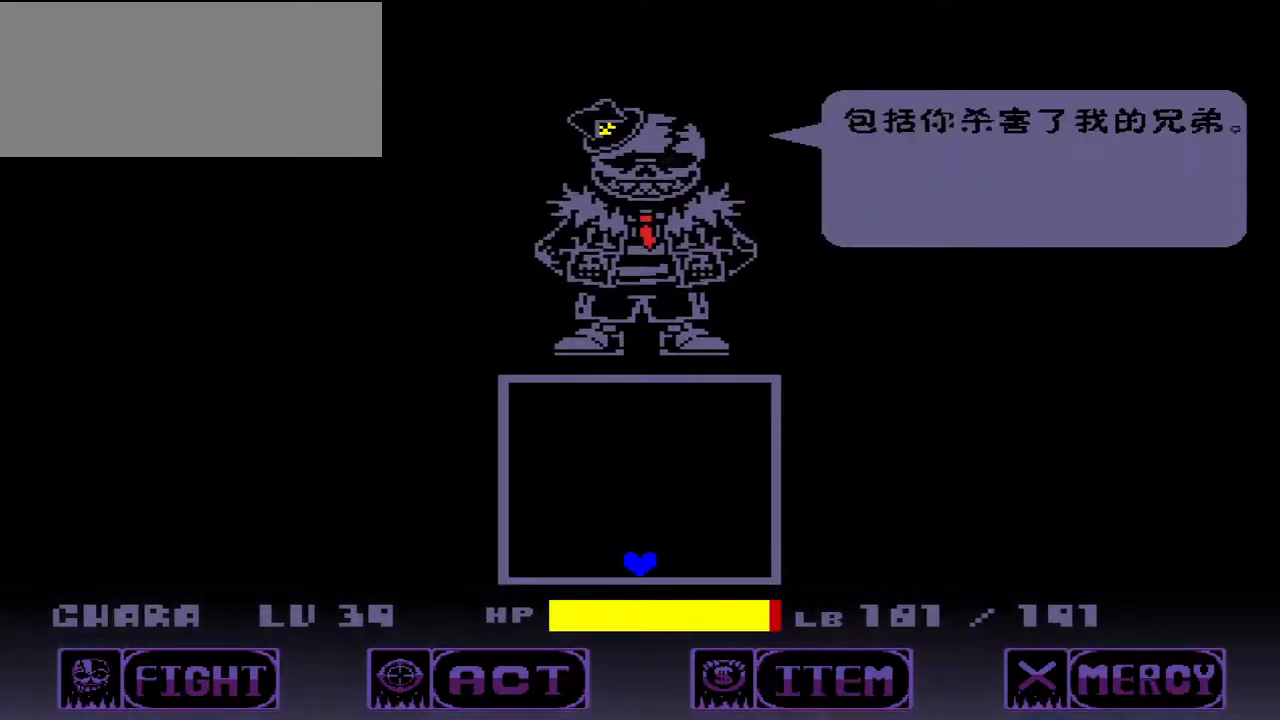
{"keys": [], "events": [[33, "x", "up"], [233, "z", "down"], [333, "z", "up"]]}
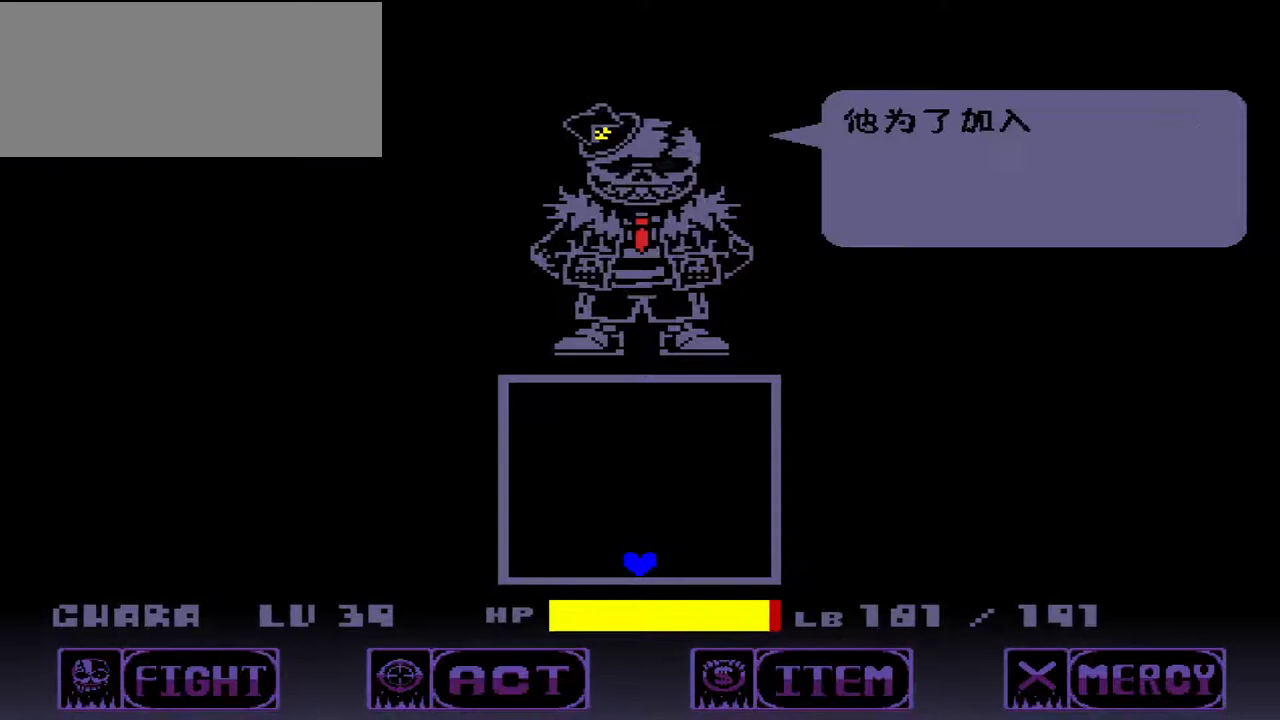
{"keys": ["z"], "events": [[200, "x", "down"], [300, "x", "up"], [433, "z", "down"]]}
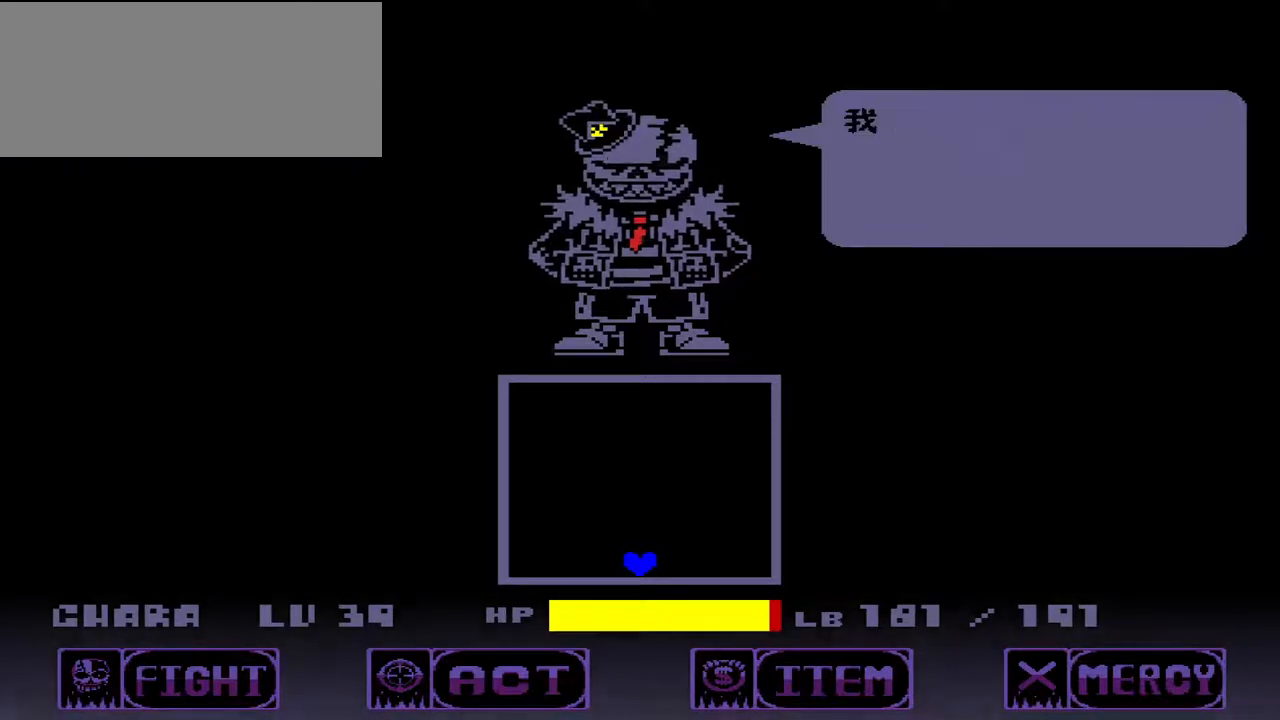
{"keys": [], "events": [[67, "z", "up"], [400, "x", "down"], [500, "x", "up"]]}
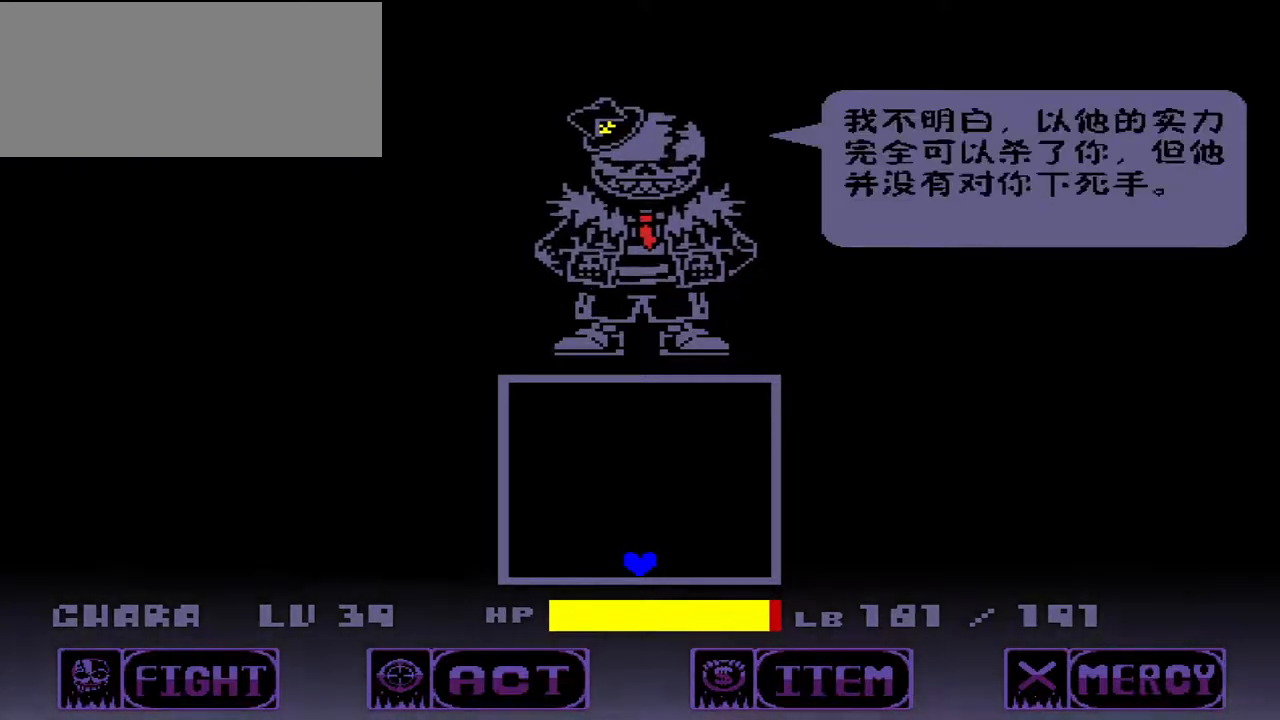
{"keys": [], "events": [[200, "z", "down"], [300, "z", "up"]]}
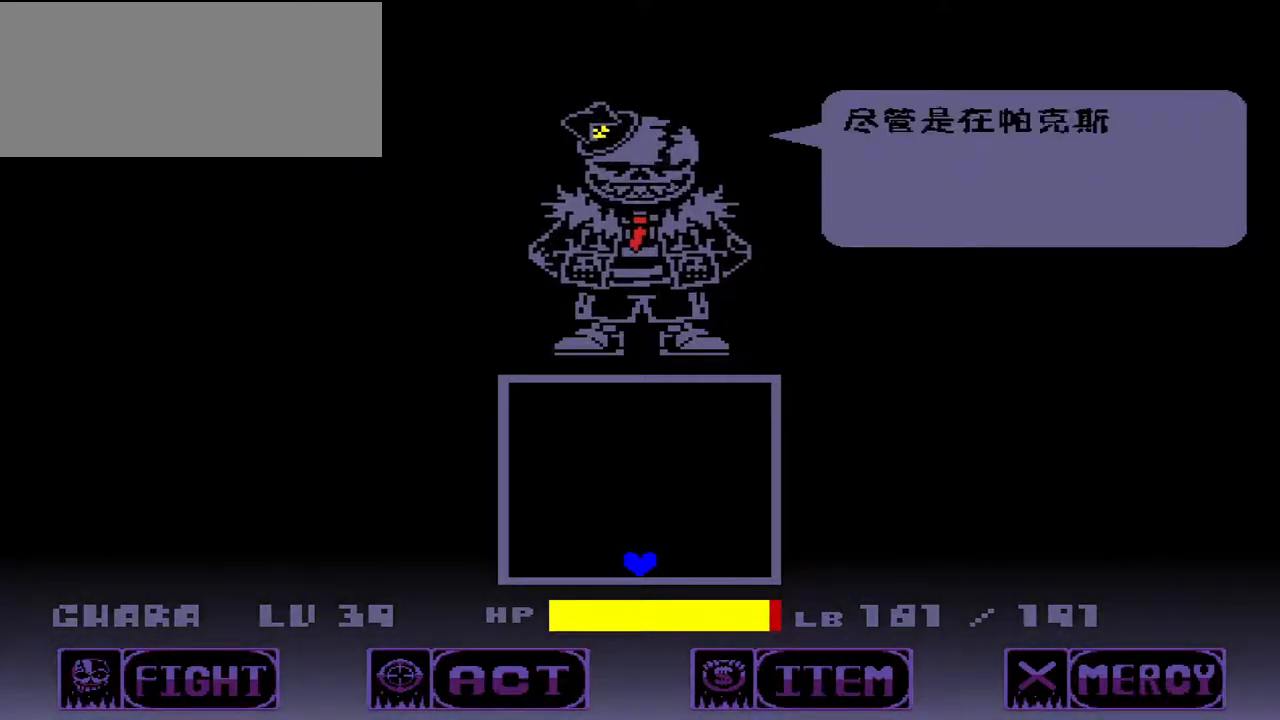
{"keys": [], "events": [[67, "x", "down"], [167, "x", "up"], [333, "z", "down"], [433, "z", "up"]]}
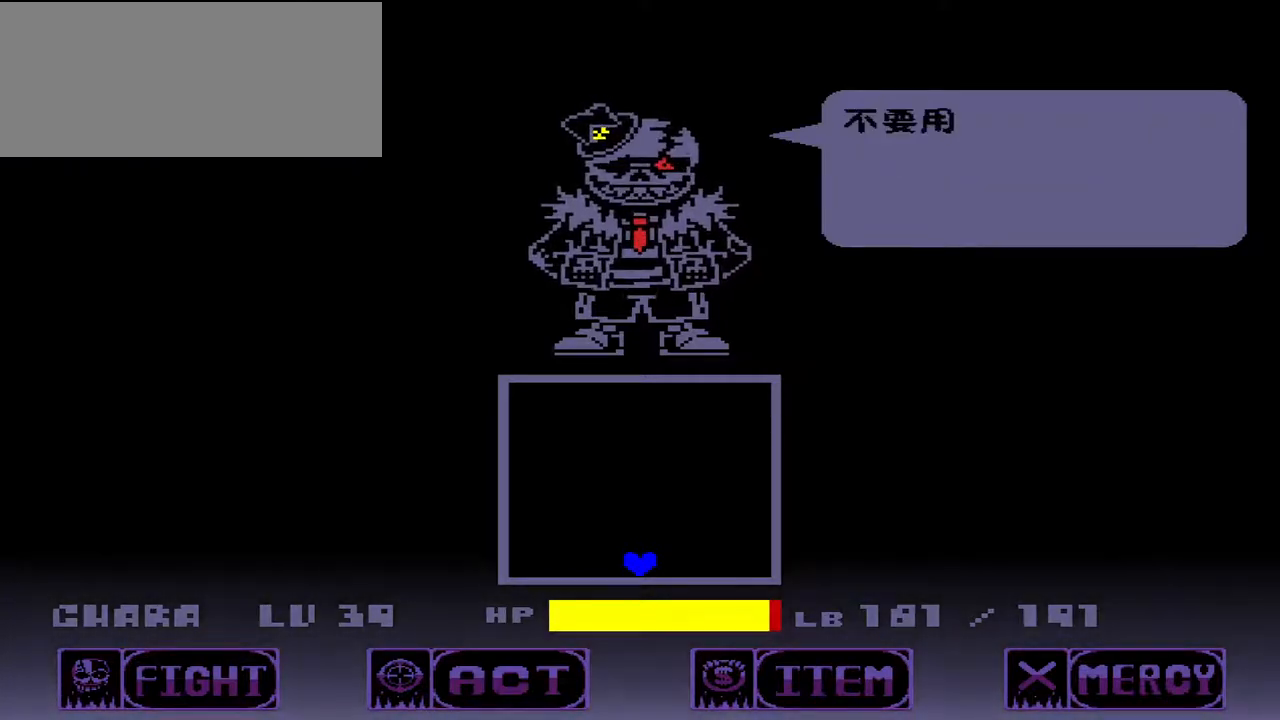
{"keys": [], "events": [[133, "x", "down"], [200, "x", "up"]]}
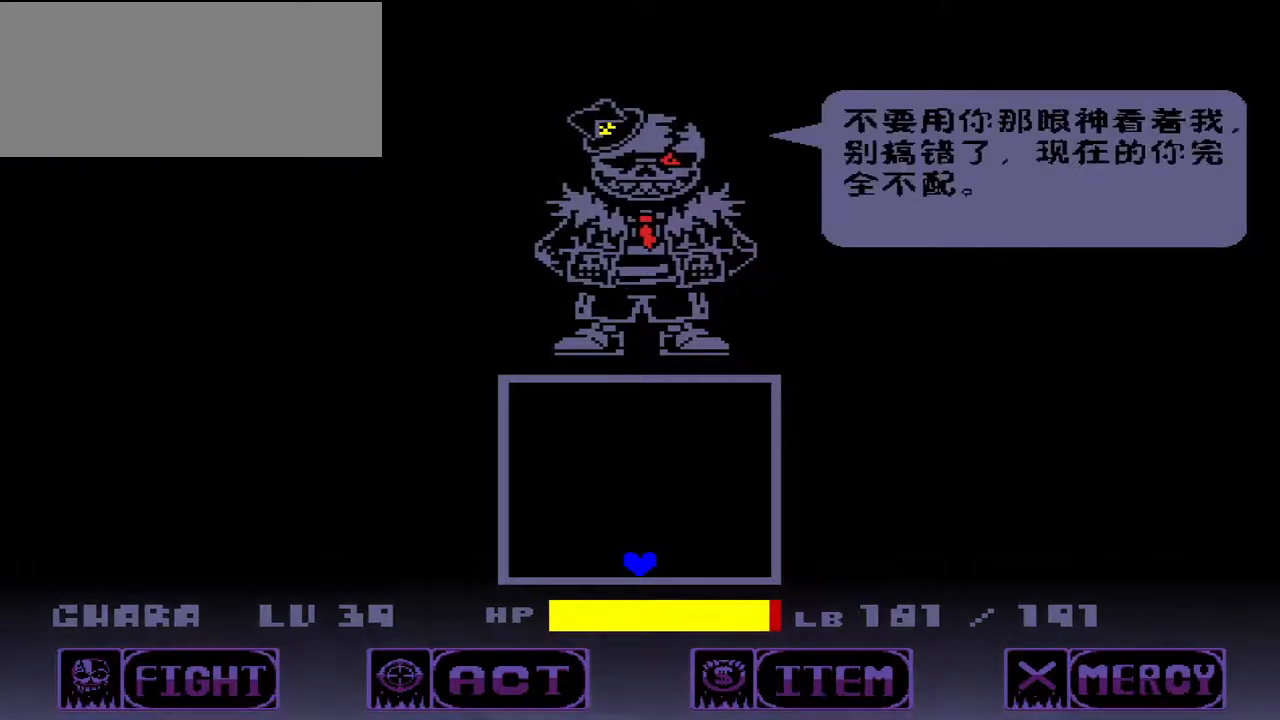
{"keys": ["left"], "events": [[33, "z", "down"], [133, "z", "up"], [300, "up", "down"], [467, "left", "down"], [467, "up", "up"]]}
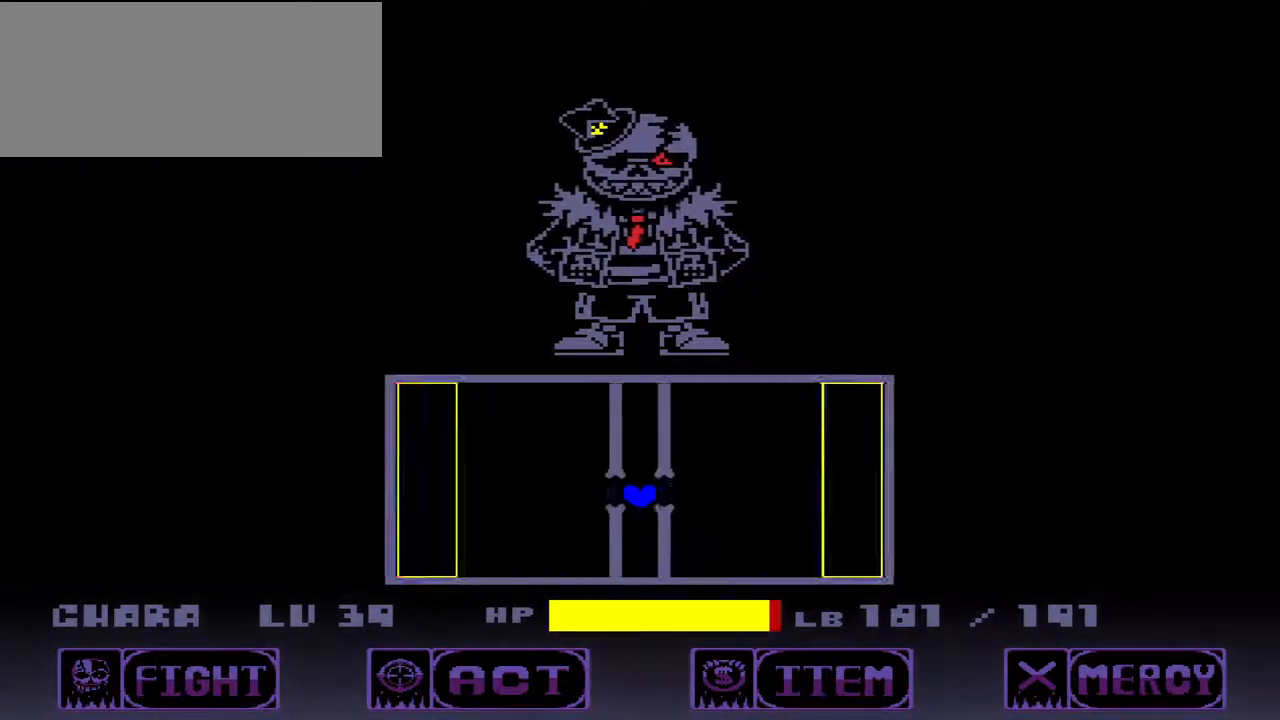
{"keys": [], "events": [[333, "left", "up"]]}
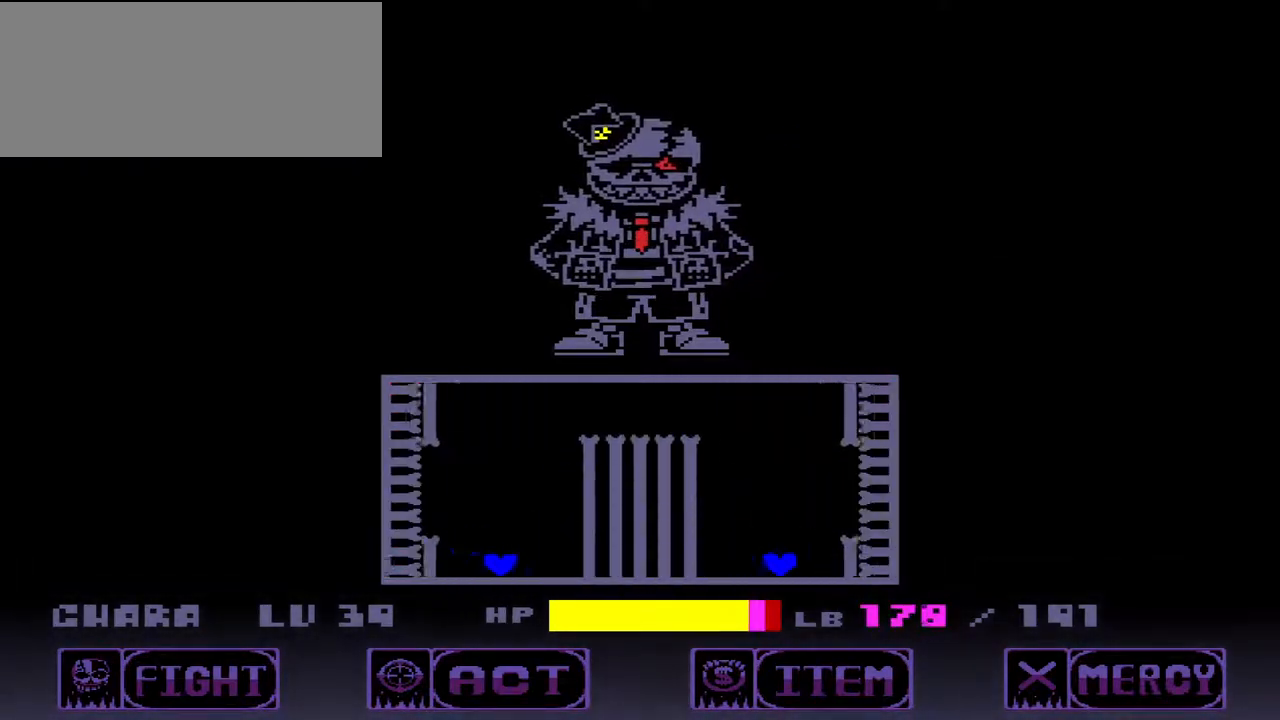
{"keys": [], "events": [[33, "up", "down"], [167, "up", "up"]]}
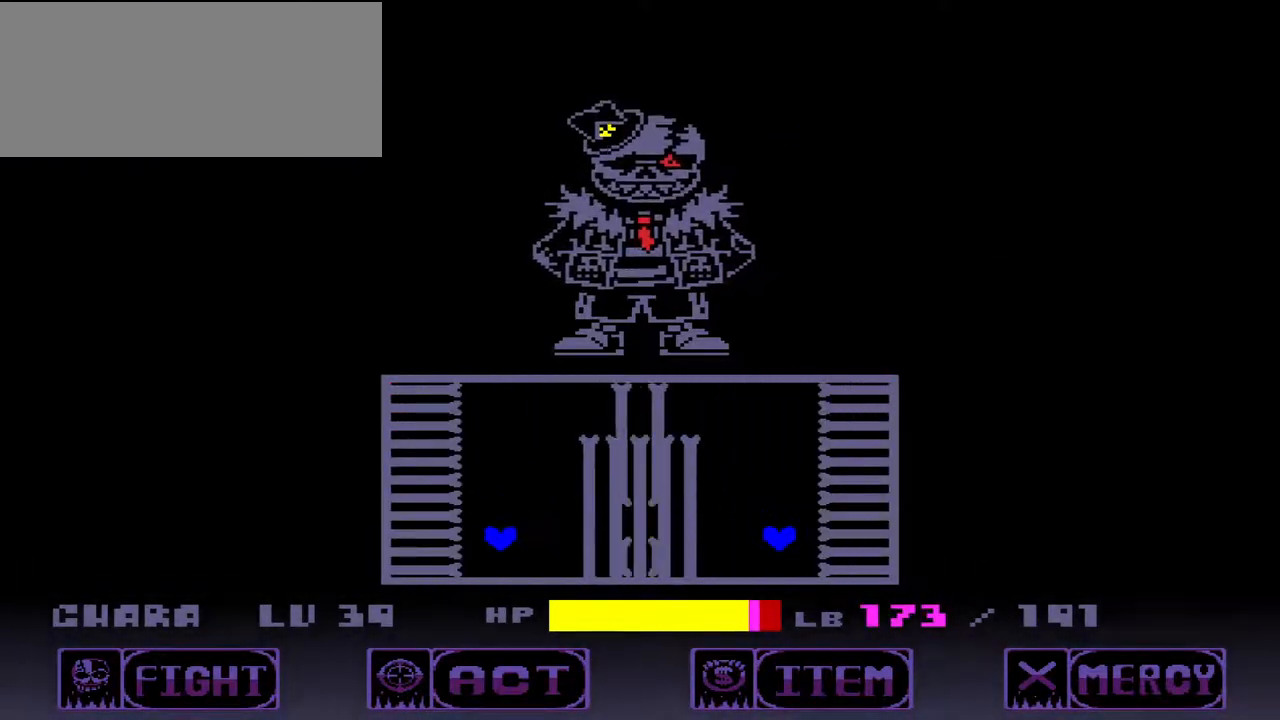
{"keys": [], "events": [[100, "up", "down"], [200, "up", "up"]]}
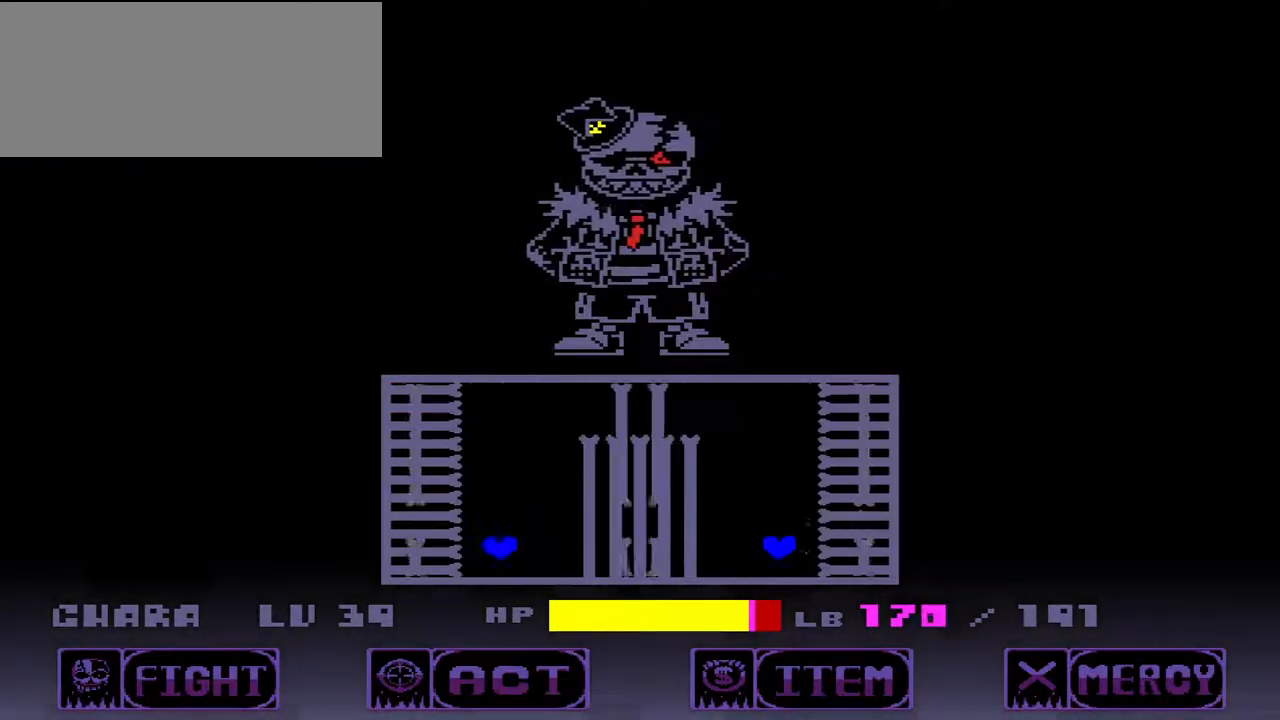
{"keys": [], "events": [[67, "up", "down"], [200, "up", "up"]]}
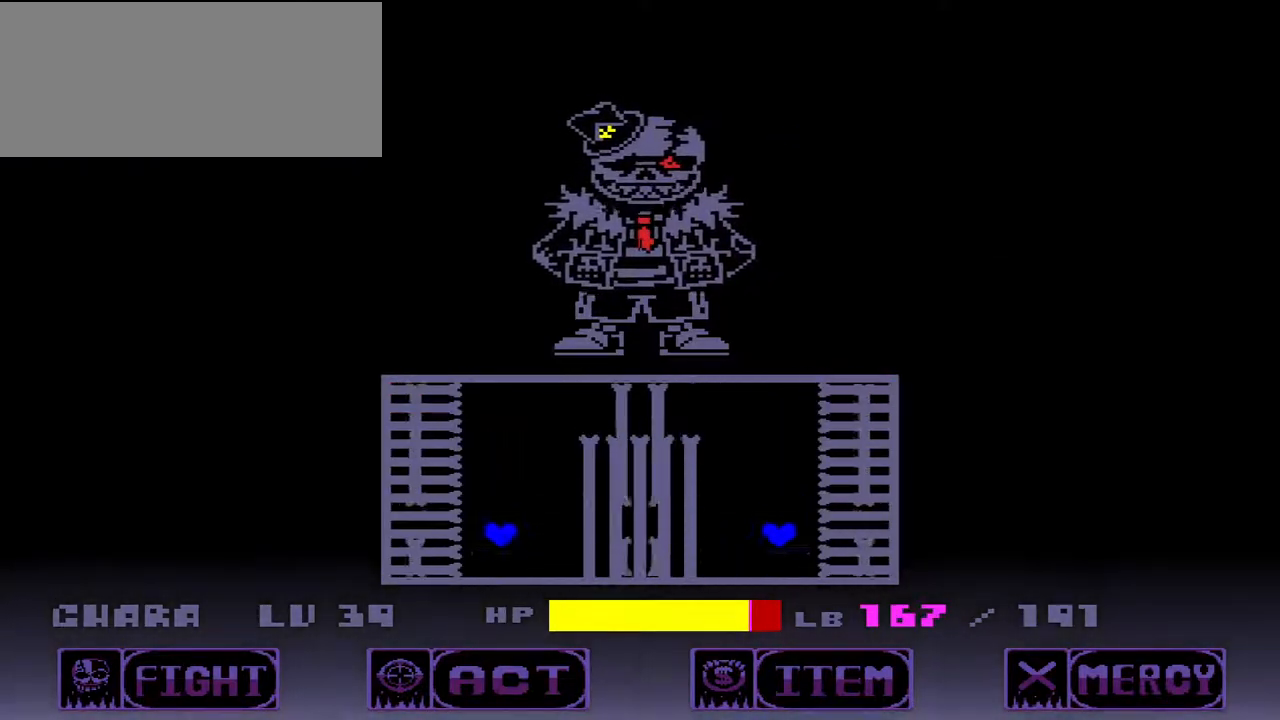
{"keys": [], "events": [[133, "up", "down"], [233, "up", "up"]]}
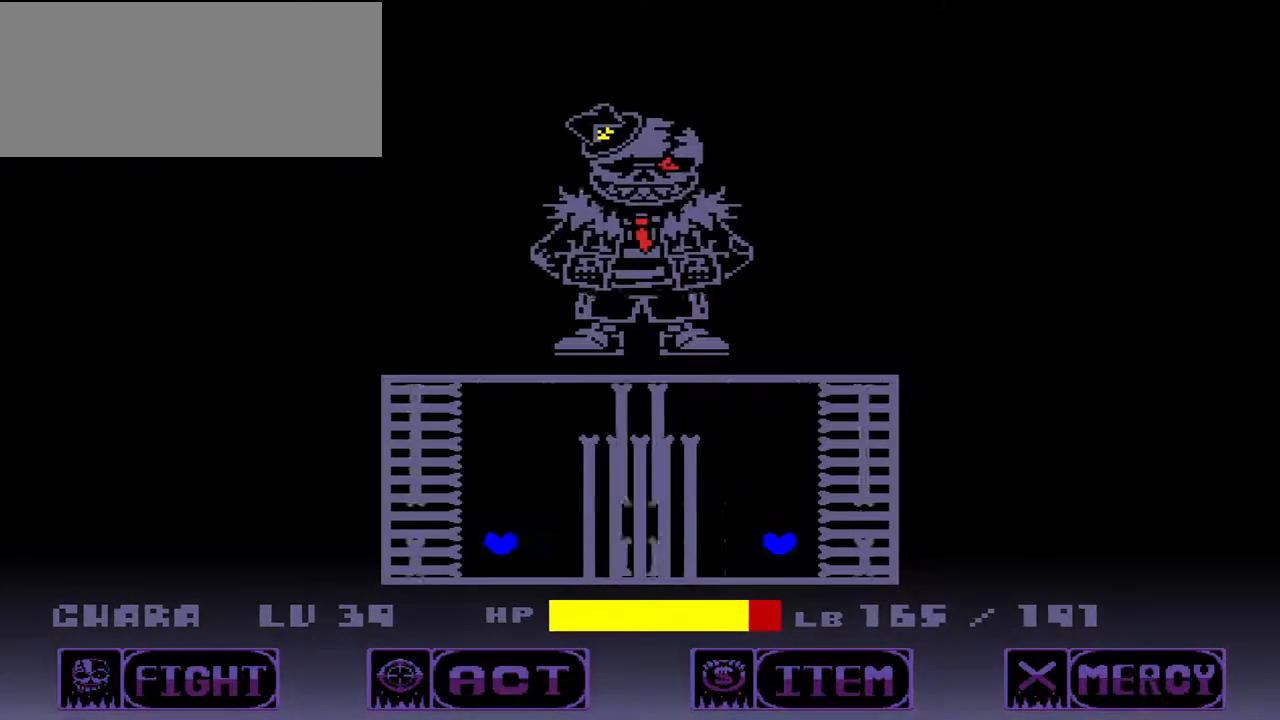
{"keys": [], "events": [[100, "up", "down"], [167, "up", "up"]]}
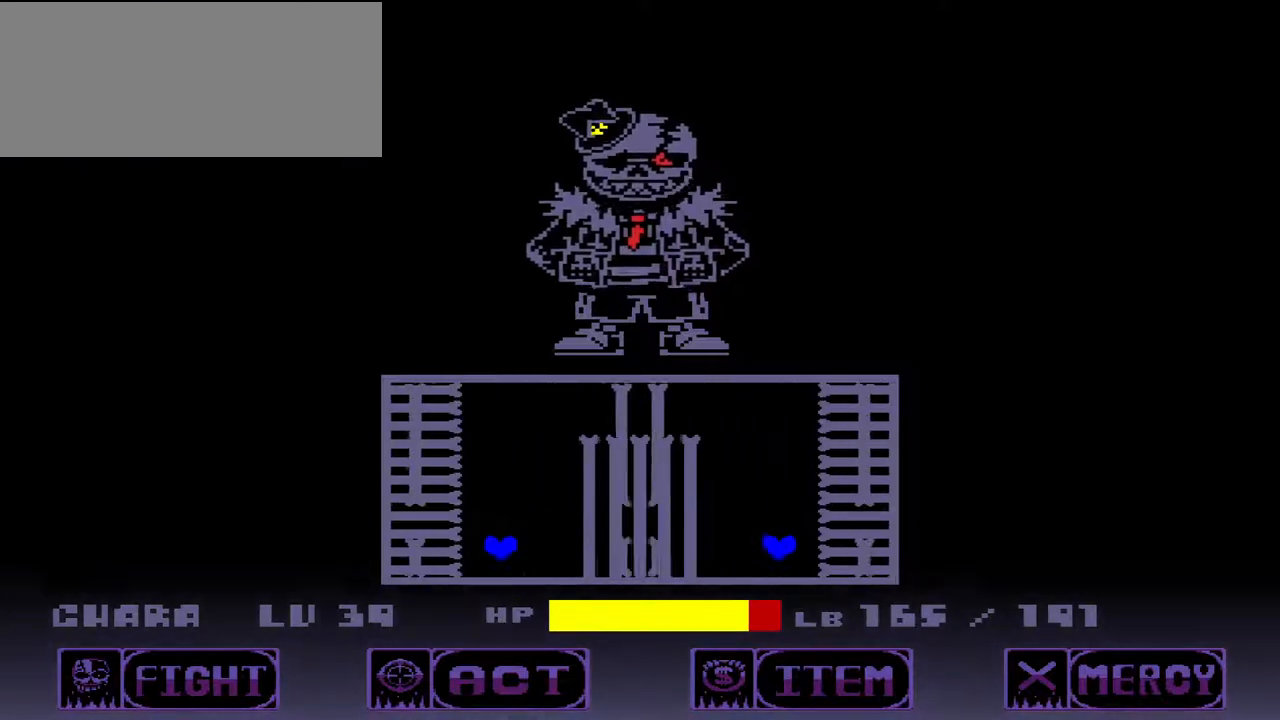
{"keys": [], "events": [[100, "up", "down"], [200, "up", "up"]]}
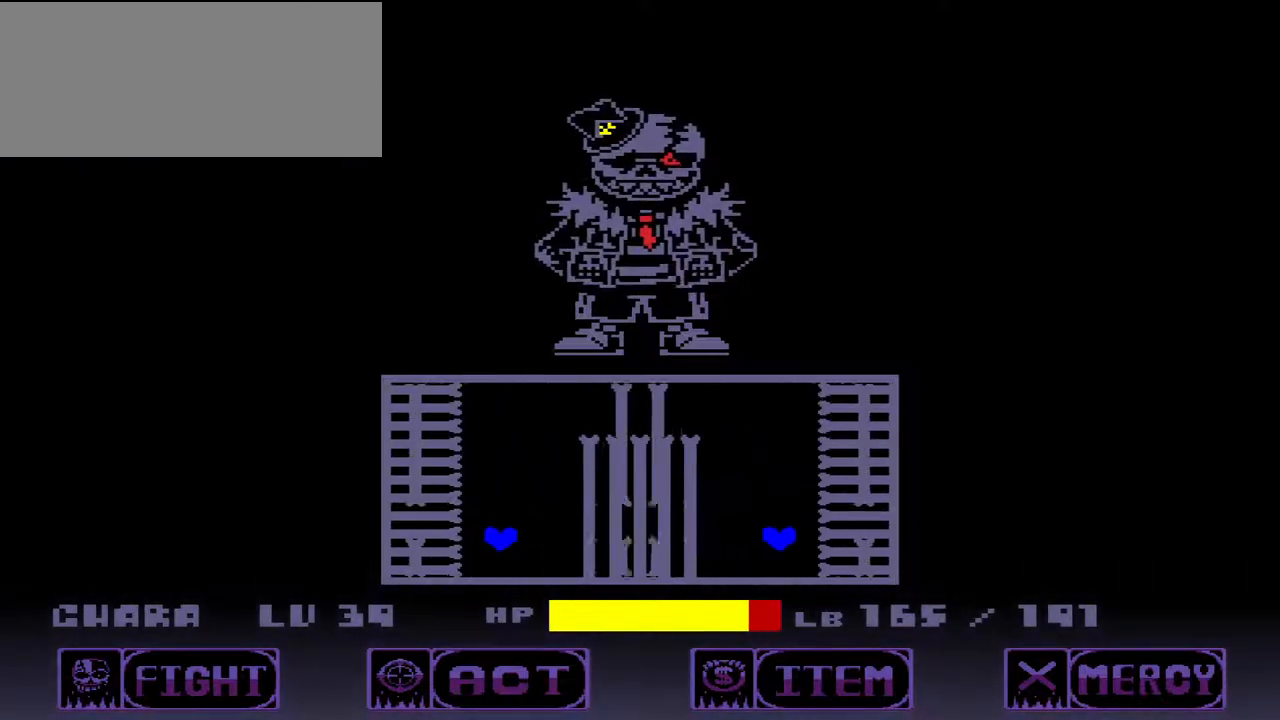
{"keys": [], "events": [[133, "up", "down"], [233, "up", "up"]]}
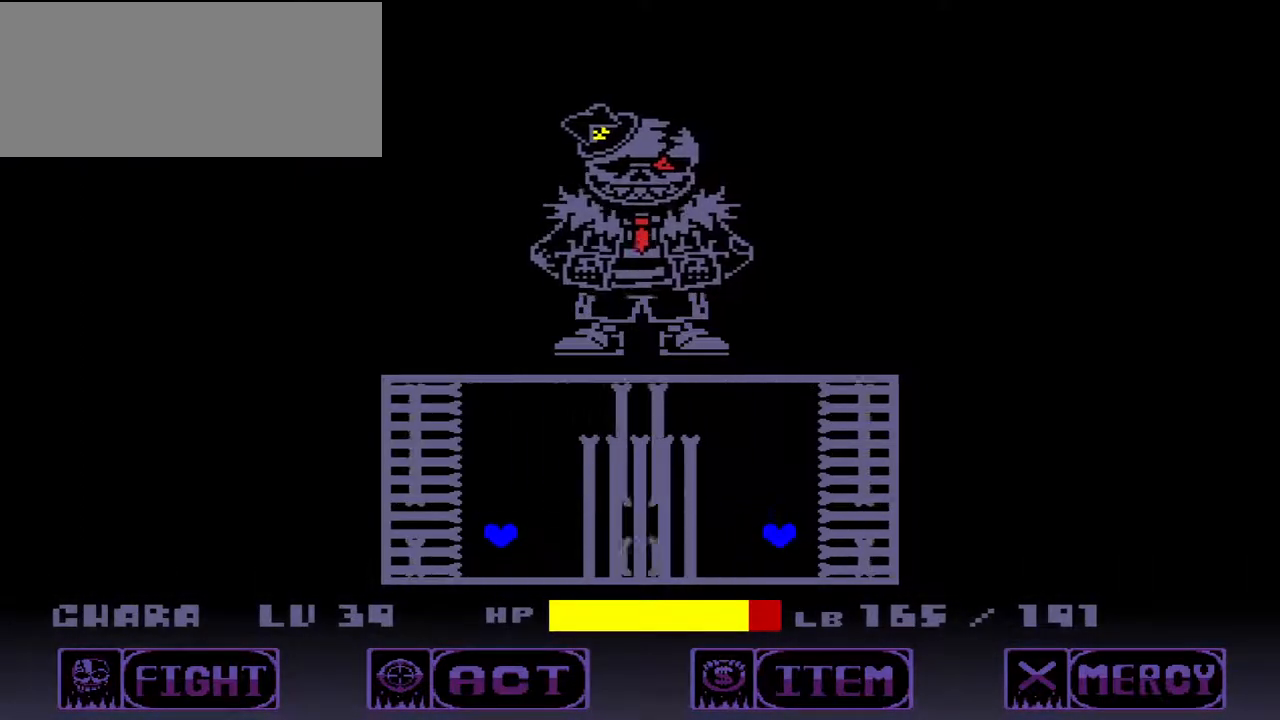
{"keys": [], "events": [[133, "up", "down"], [200, "up", "up"]]}
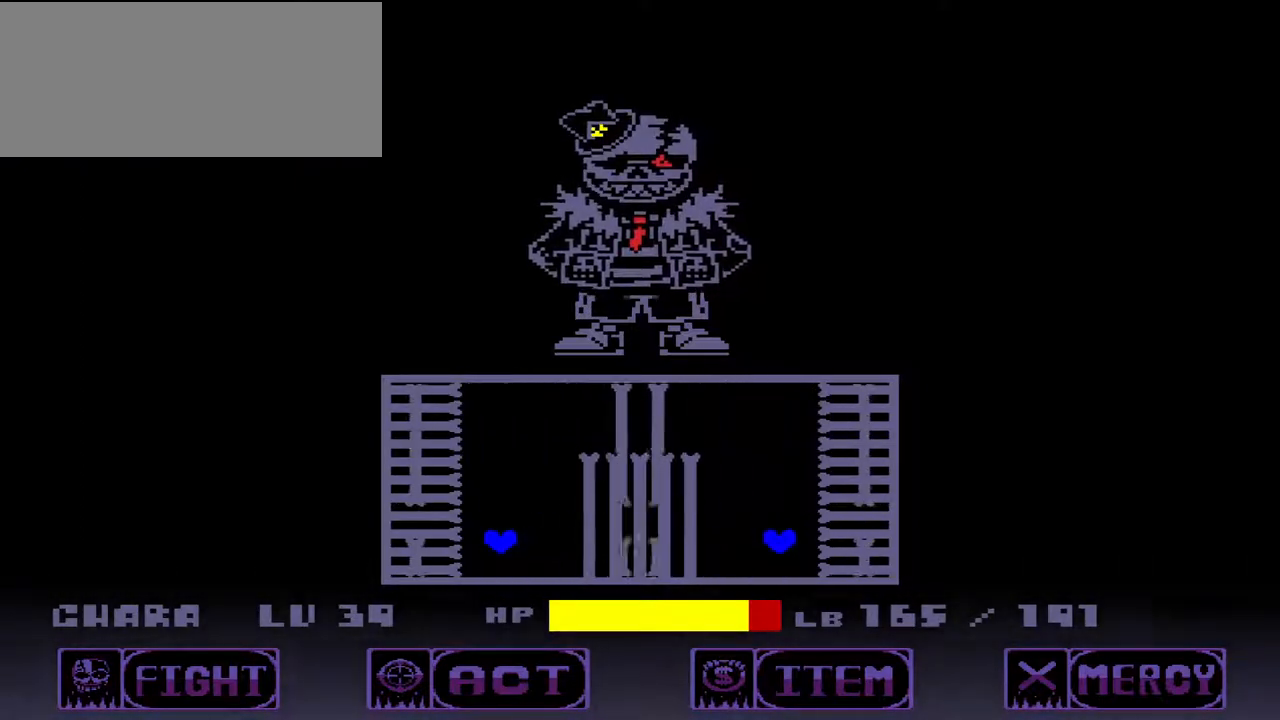
{"keys": [], "events": [[133, "up", "down"], [167, "up", "up"]]}
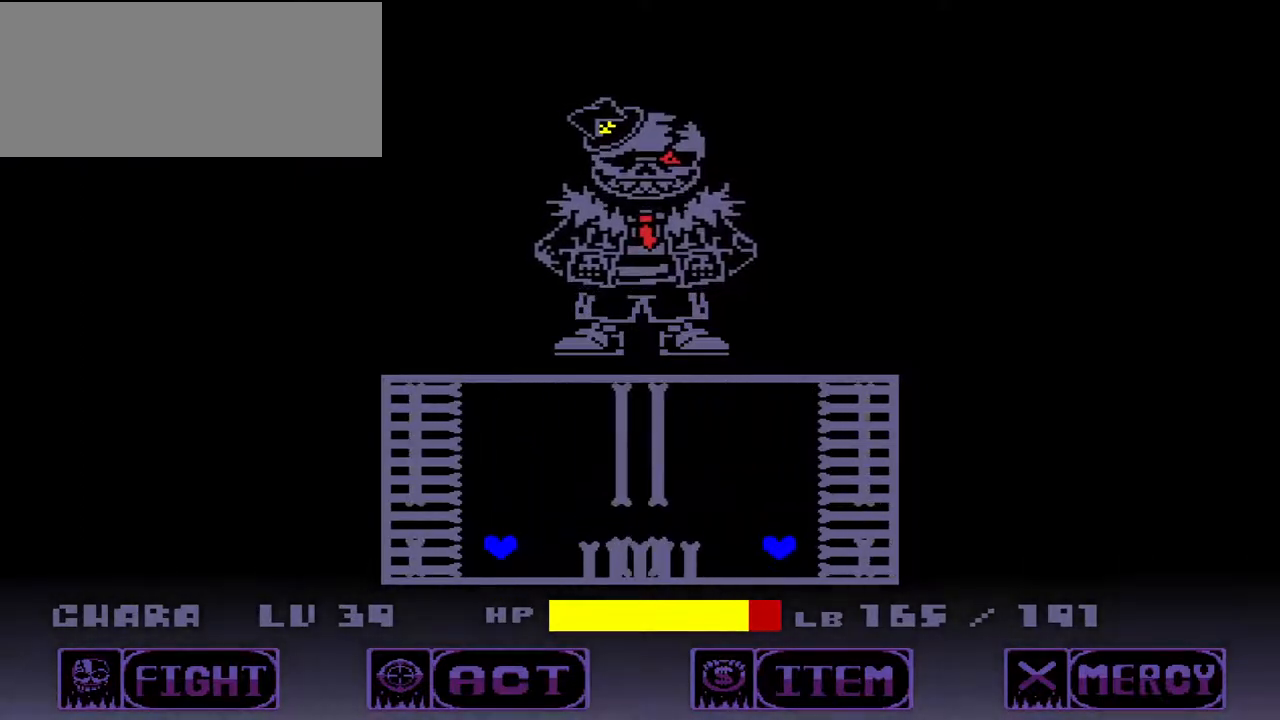
{"keys": [], "events": [[100, "up", "down"], [133, "up", "up"]]}
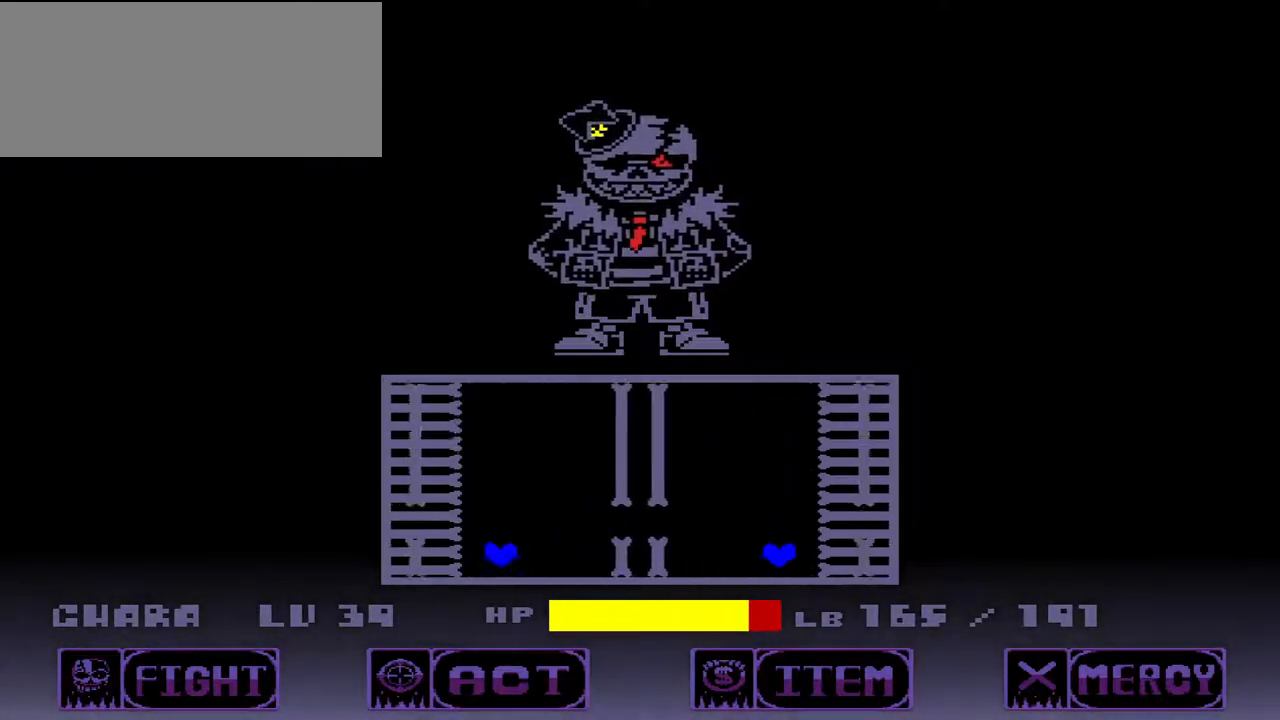
{"keys": [], "events": [[33, "up", "down"], [133, "up", "up"]]}
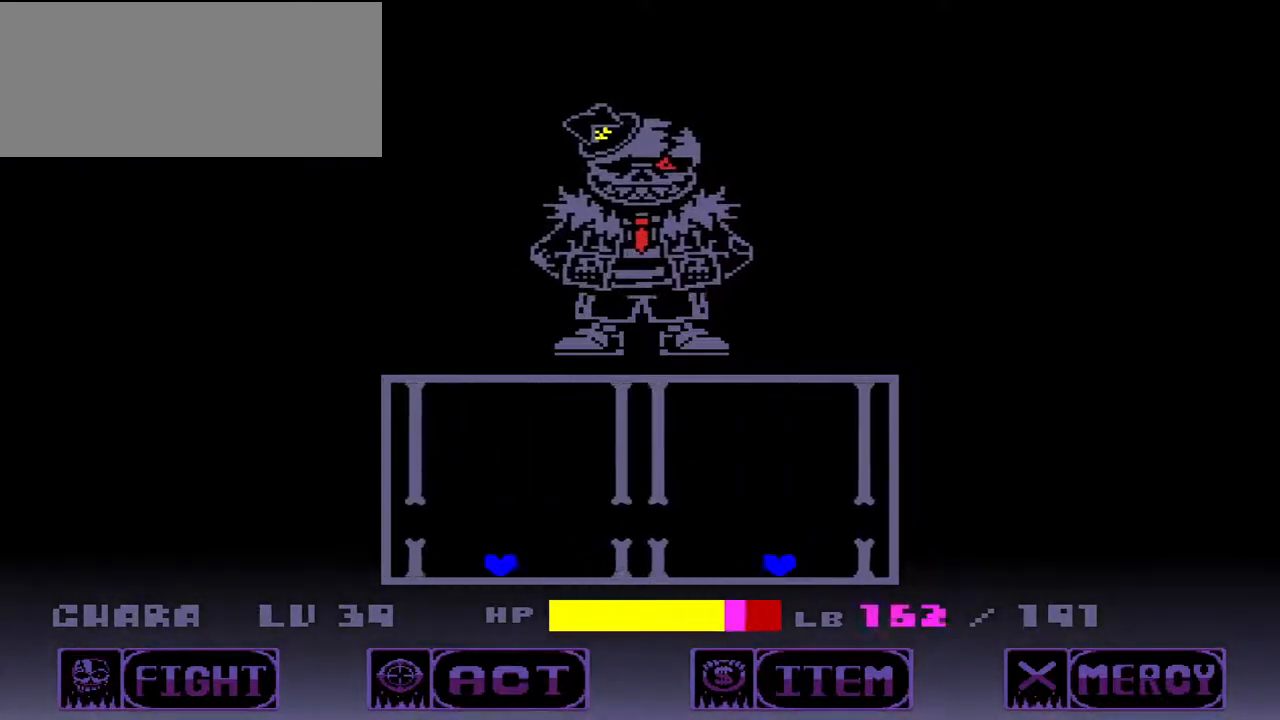
{"keys": [], "events": [[67, "up", "down"], [167, "up", "up"]]}
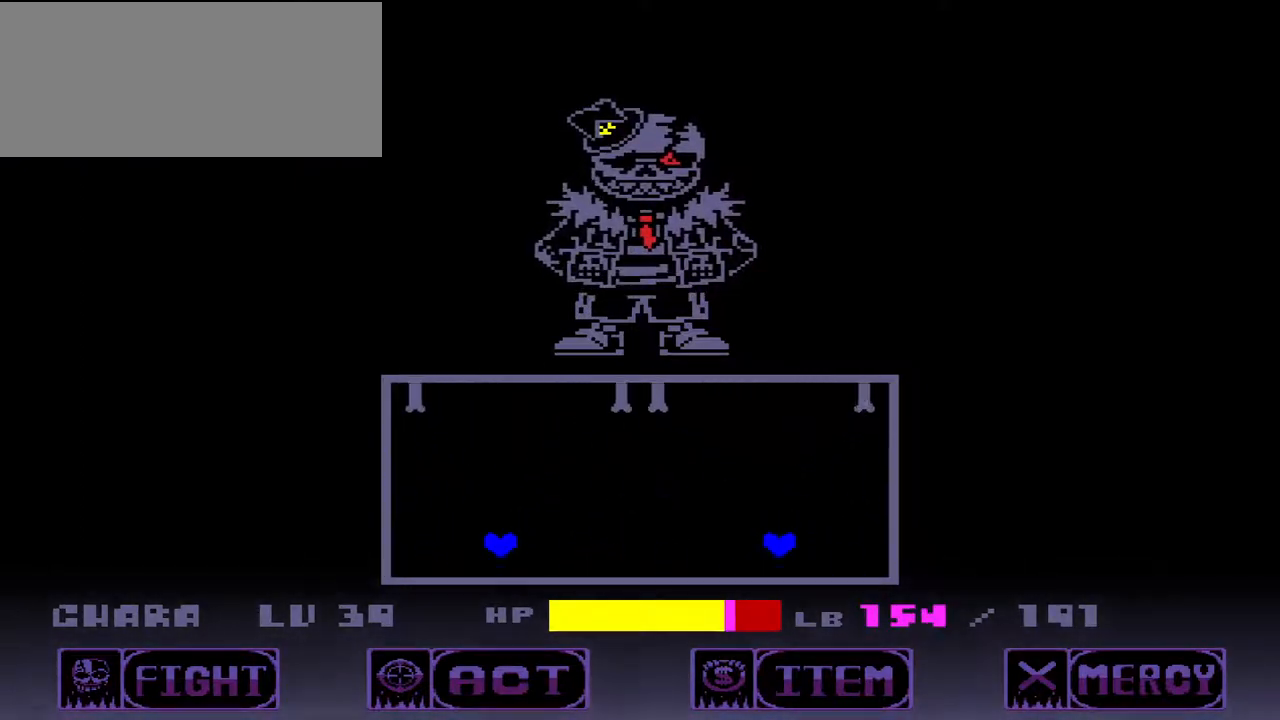
{"keys": [], "events": [[67, "up", "down"], [200, "up", "up"]]}
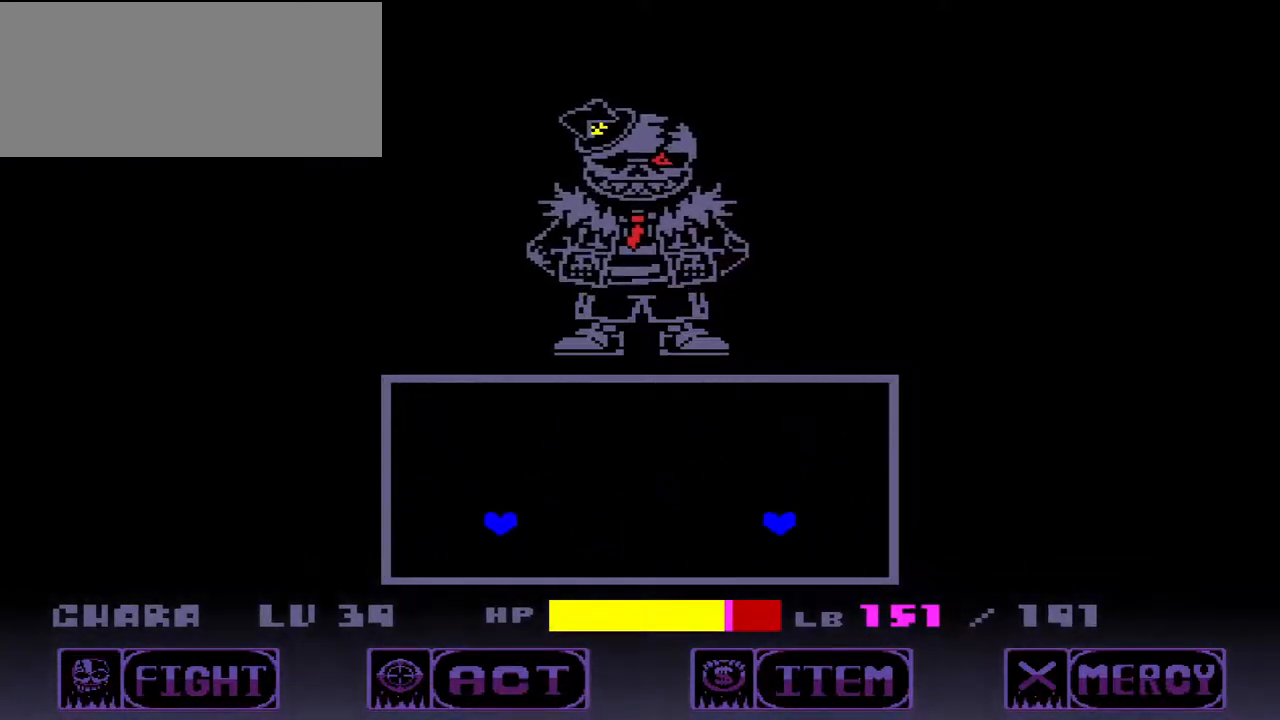
{"keys": [], "events": [[133, "up", "down"], [233, "up", "up"]]}
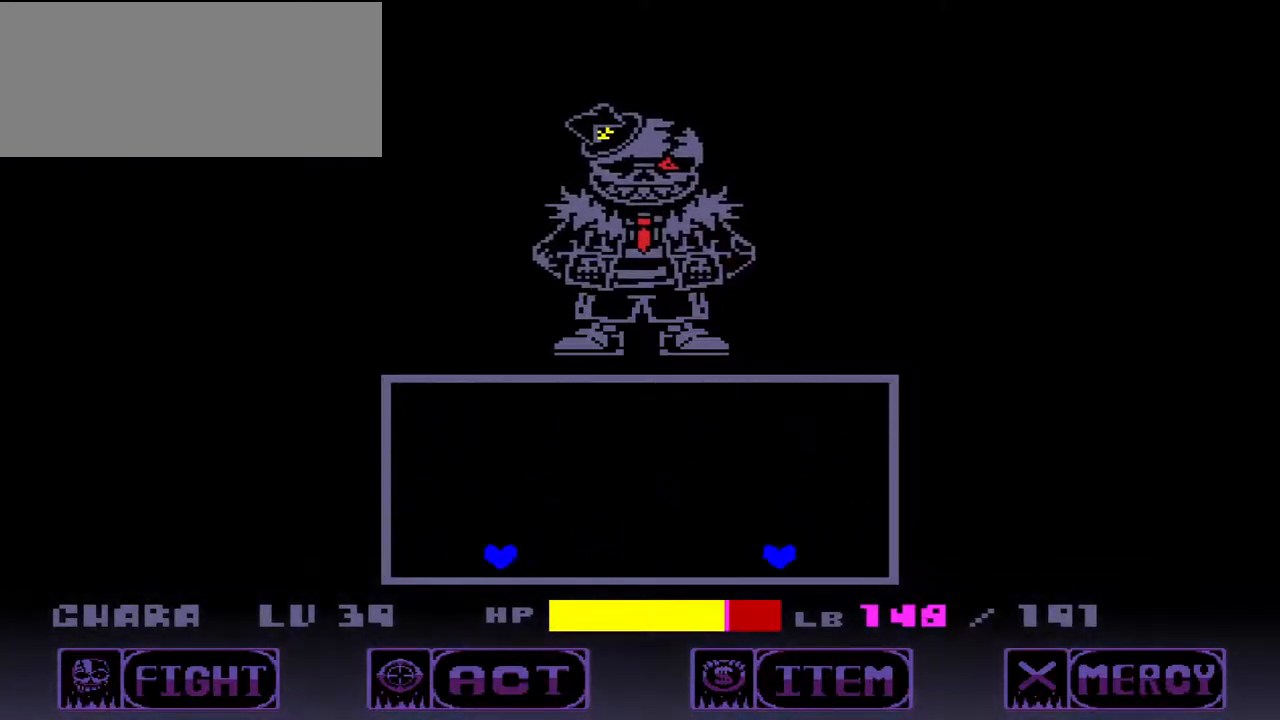
{"keys": [], "events": [[100, "up", "down"], [167, "down", "down"], [167, "left", "down"], [167, "right", "down"], [200, "down", "up"], [267, "down", "down"], [333, "down", "up"], [433, "left", "up"], [433, "right", "up"], [433, "up", "up"]]}
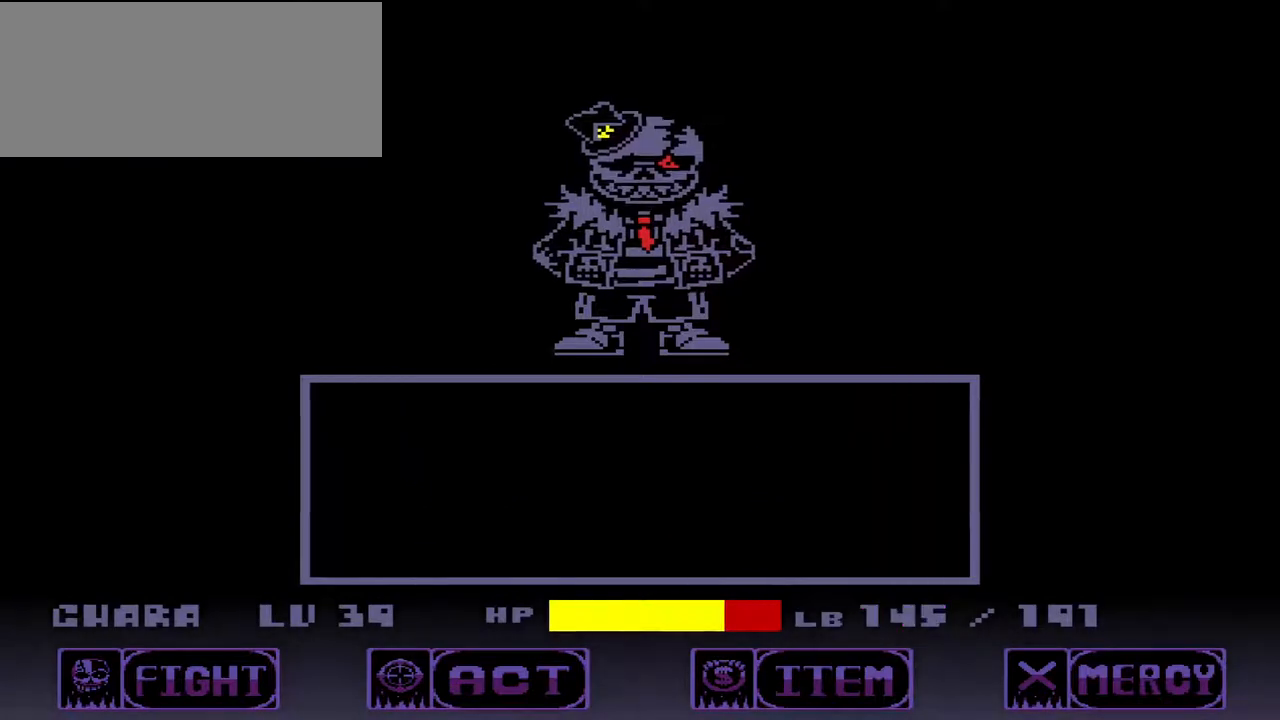
{"keys": [], "events": [[33, "right", "down"], [67, "up", "down"], [167, "left", "down"], [167, "right", "up"], [300, "down", "down"], [300, "up", "up"], [367, "left", "up"], [400, "down", "up"]]}
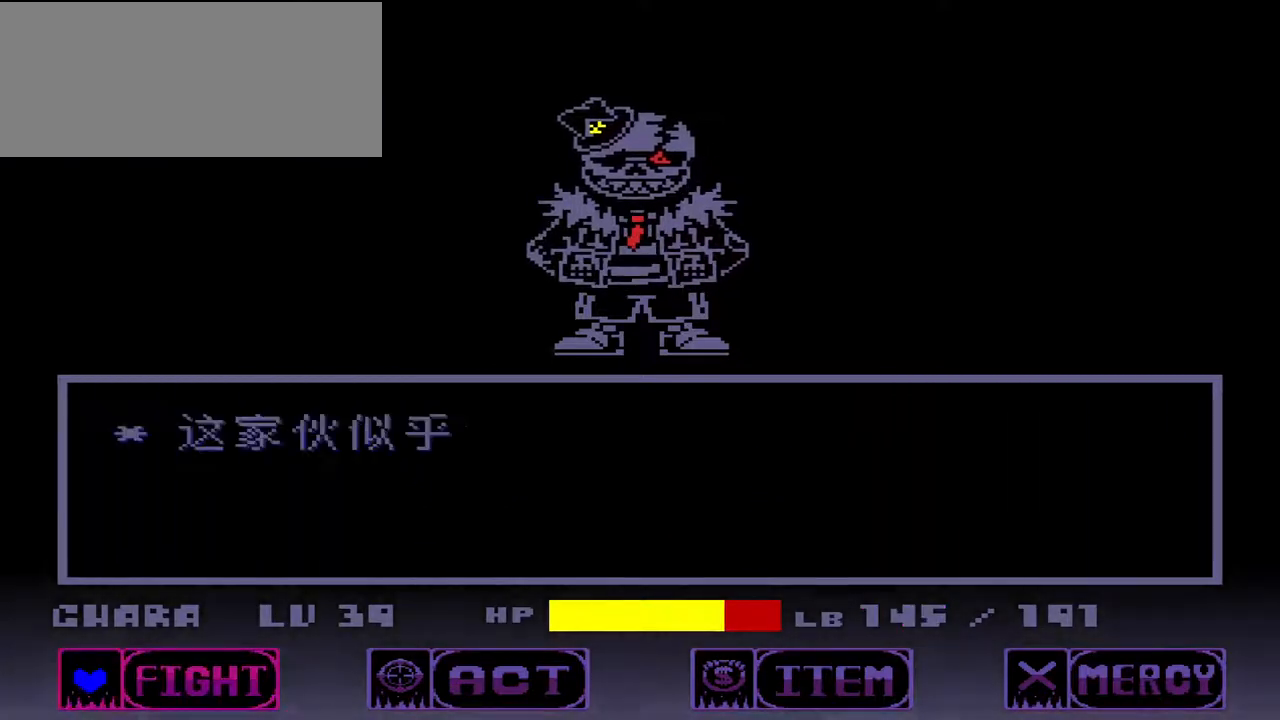
{"keys": [], "events": [[167, "x", "down"], [233, "x", "up"], [333, "z", "down"], [433, "z", "up"]]}